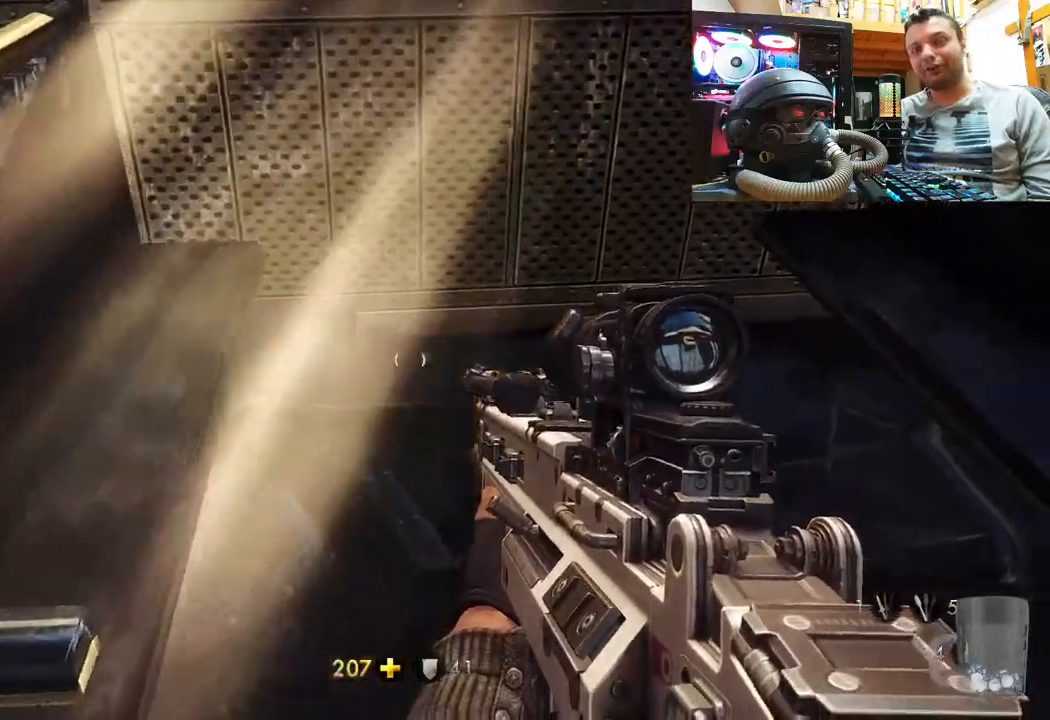
Gameplay with a controller (PlayStation layout); each line is a JSON object with the inputs held at the frame after it. "events" lists button and stick changes between this image and that frame as [ms after this image, input, new state], when the widget could be followed in between. Not read: L1 R3.
{"buttons": [], "left_stick": "right", "right_stick": "center", "events": [[17, "right_stick", "right"], [300, "left_stick", "down-right"], [383, "right_stick", "center"], [433, "left_stick", "right"]]}
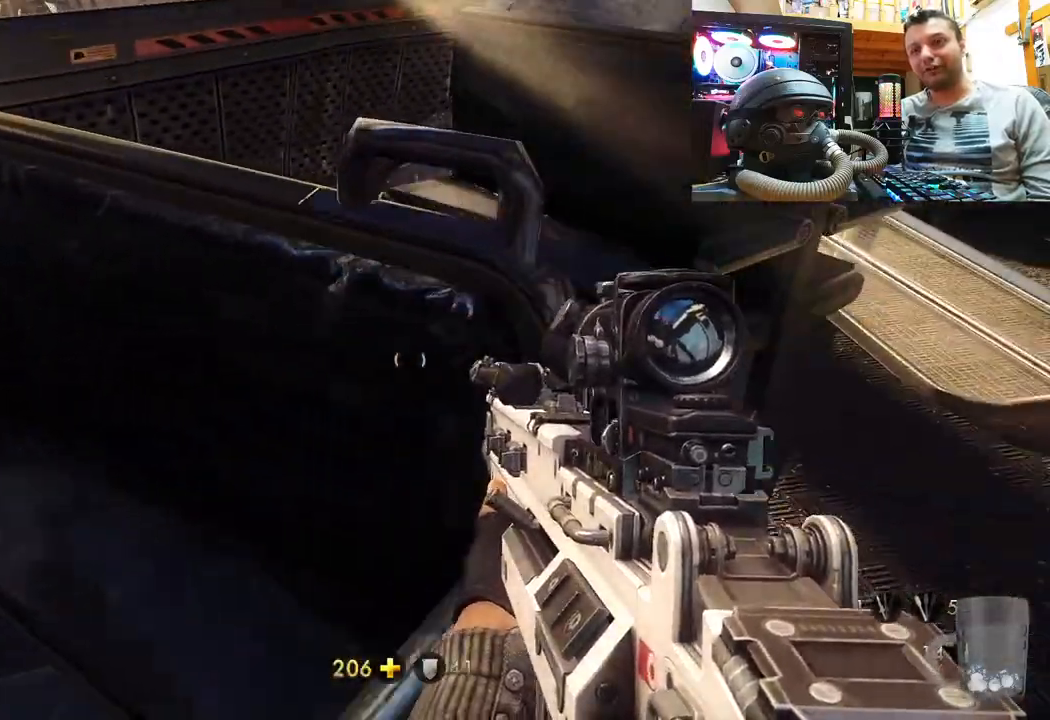
{"buttons": [], "left_stick": "center", "right_stick": "up-left", "events": [[17, "left_stick", "up-right"], [83, "right_stick", "up-left"], [417, "left_stick", "center"]]}
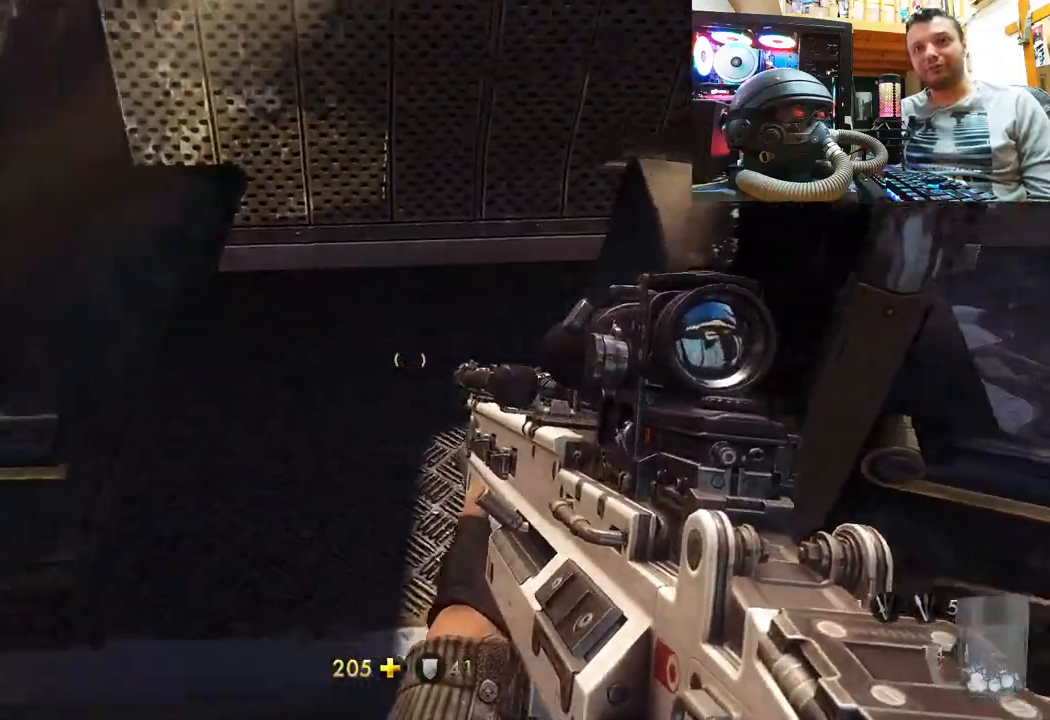
{"buttons": [], "left_stick": "down", "right_stick": "right", "events": [[50, "right_stick", "center"], [100, "left_stick", "up"], [117, "right_stick", "down"], [267, "right_stick", "left"], [317, "left_stick", "center"], [367, "right_stick", "right"], [417, "left_stick", "down"]]}
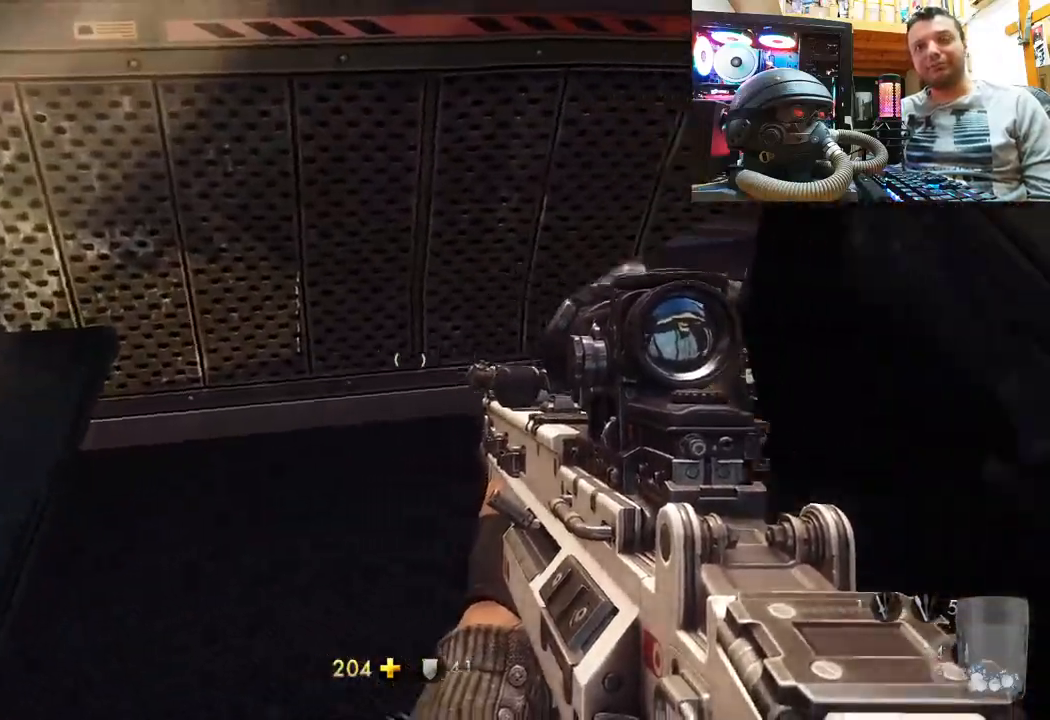
{"buttons": [], "left_stick": "up-right", "right_stick": "left", "events": [[83, "right_stick", "down-right"], [167, "left_stick", "right"], [233, "right_stick", "left"], [300, "left_stick", "center"], [433, "left_stick", "up-right"]]}
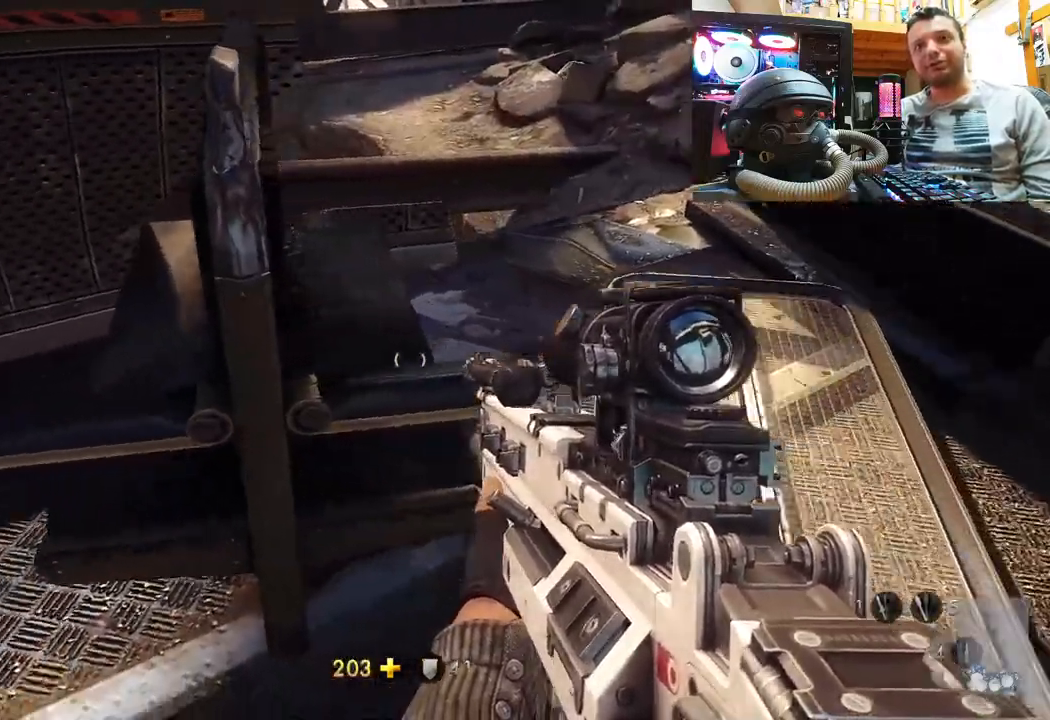
{"buttons": [], "left_stick": "right", "right_stick": "right", "events": [[83, "right_stick", "center"], [267, "right_stick", "up-left"], [383, "right_stick", "right"], [400, "left_stick", "right"]]}
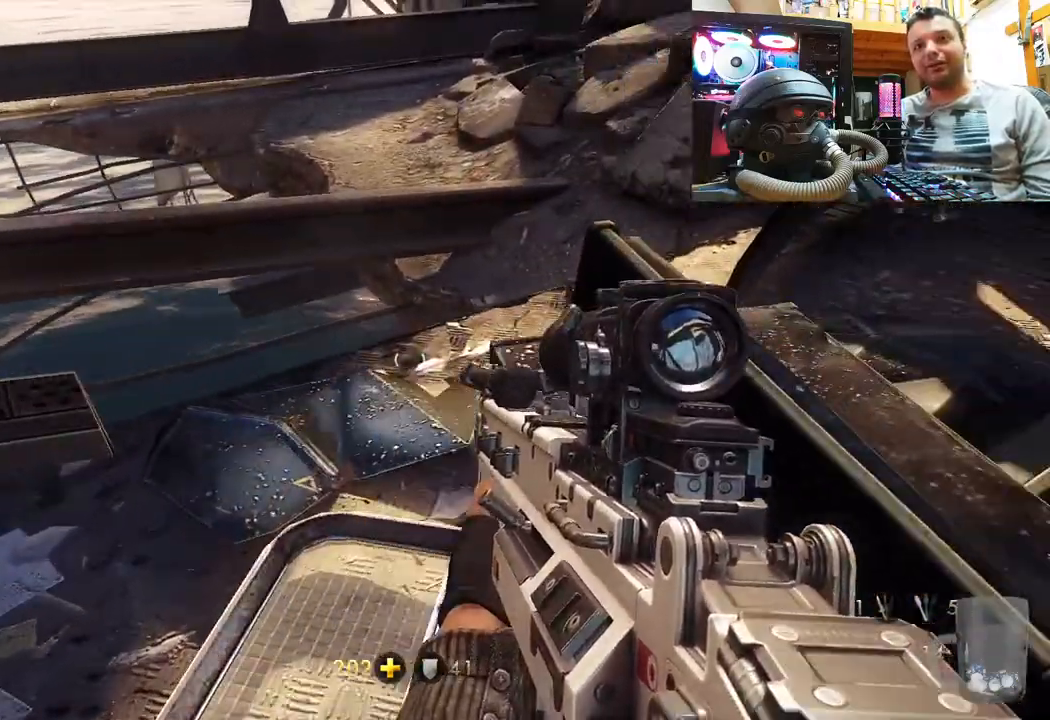
{"buttons": [], "left_stick": "up", "right_stick": "center", "events": [[33, "left_stick", "up-right"], [100, "right_stick", "center"], [150, "right_stick", "up"], [367, "right_stick", "center"], [483, "left_stick", "up"]]}
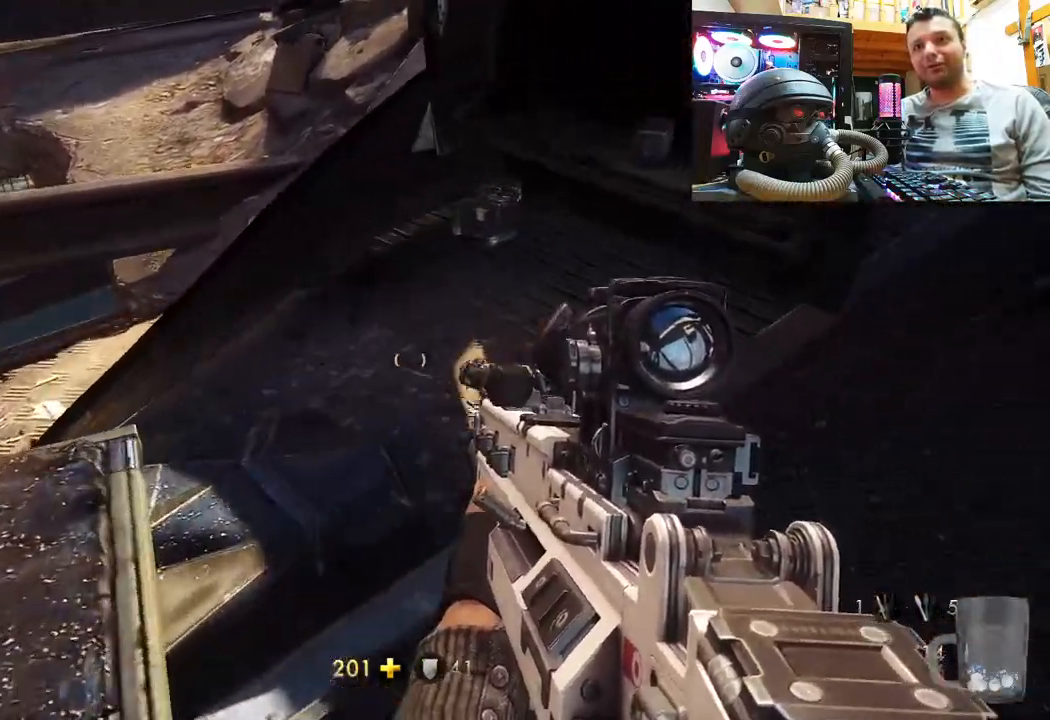
{"buttons": [], "left_stick": "center", "right_stick": "center", "events": [[100, "right_stick", "up-right"], [267, "right_stick", "center"], [333, "SQUARE", "down"], [333, "left_stick", "center"], [467, "SQUARE", "up"]]}
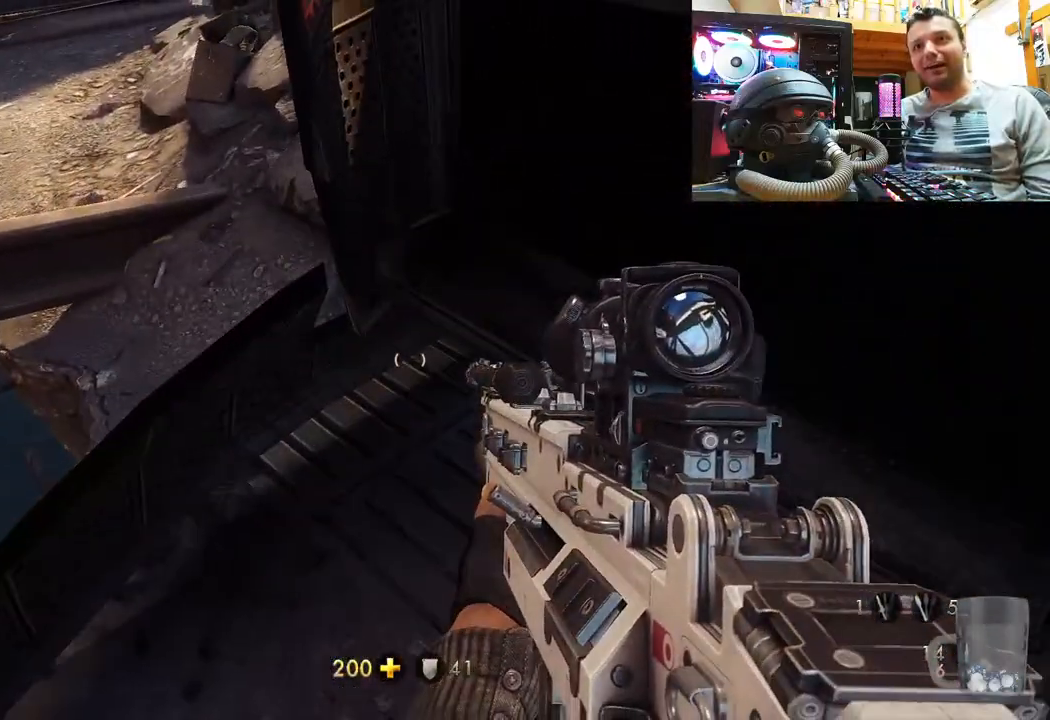
{"buttons": [], "left_stick": "center", "right_stick": "right", "events": [[117, "right_stick", "down-right"], [483, "right_stick", "right"]]}
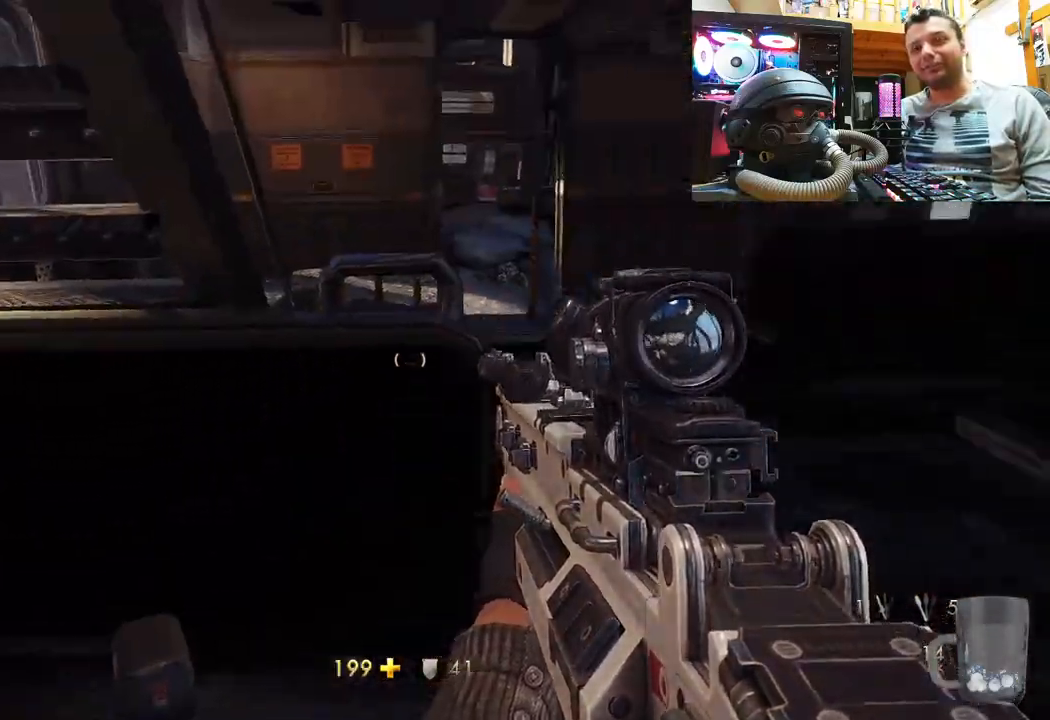
{"buttons": [], "left_stick": "center", "right_stick": "up-left", "events": [[283, "right_stick", "up-left"]]}
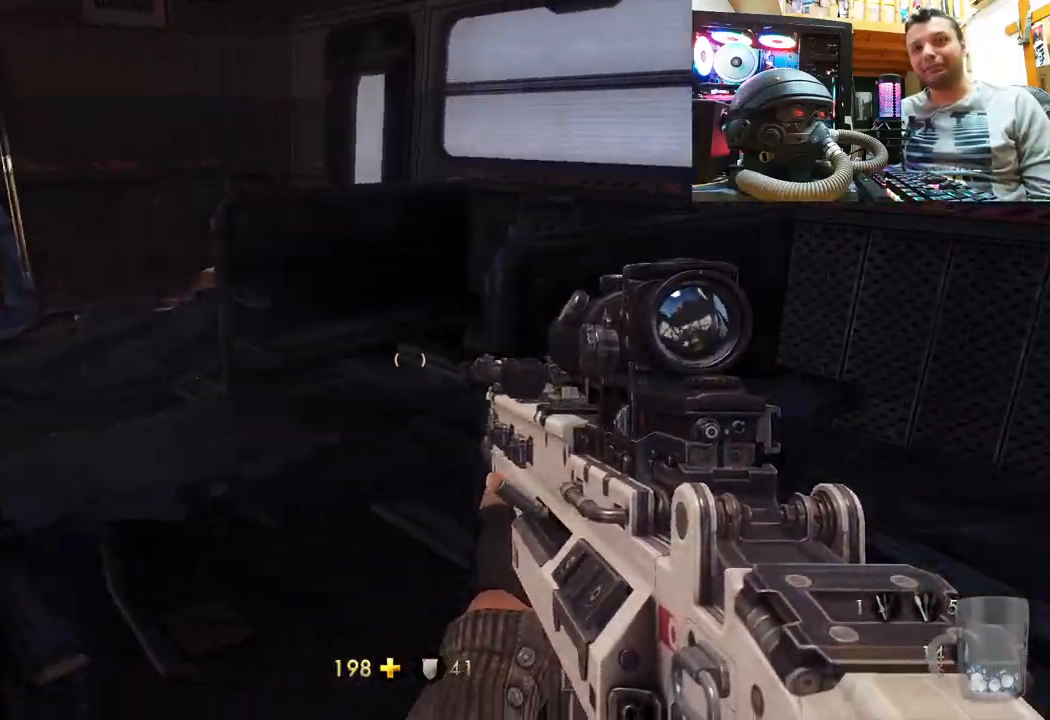
{"buttons": [], "left_stick": "center", "right_stick": "center", "events": [[267, "right_stick", "center"], [350, "SQUARE", "down"], [483, "SQUARE", "up"]]}
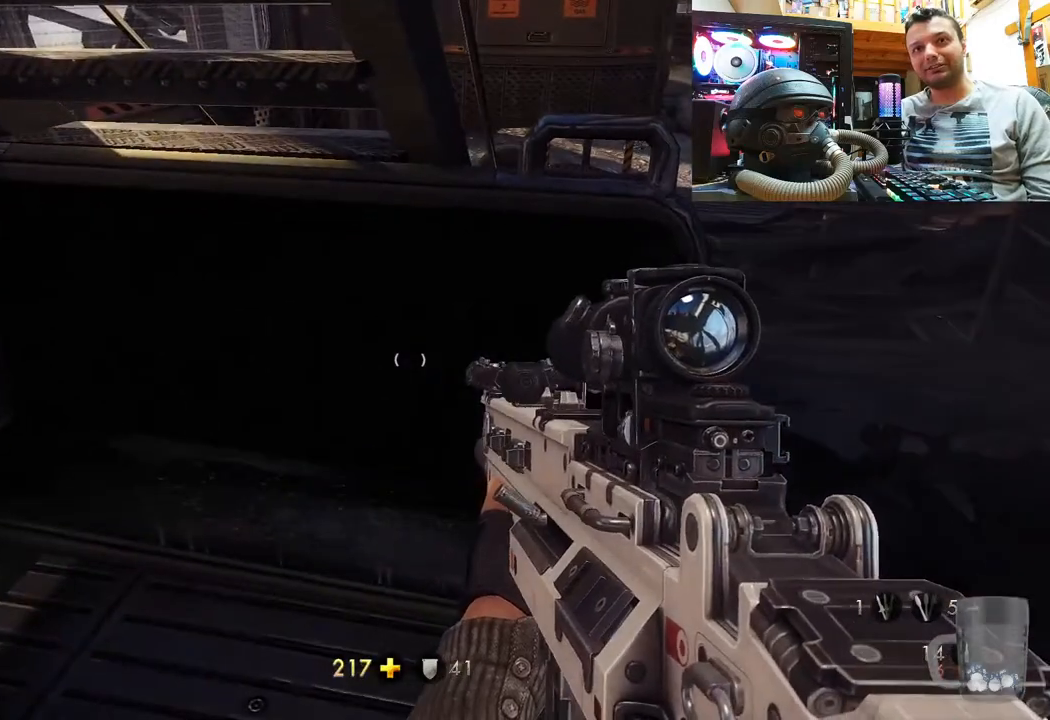
{"buttons": [], "left_stick": "up-right", "right_stick": "up-left", "events": [[183, "left_stick", "up-right"], [233, "right_stick", "up-left"]]}
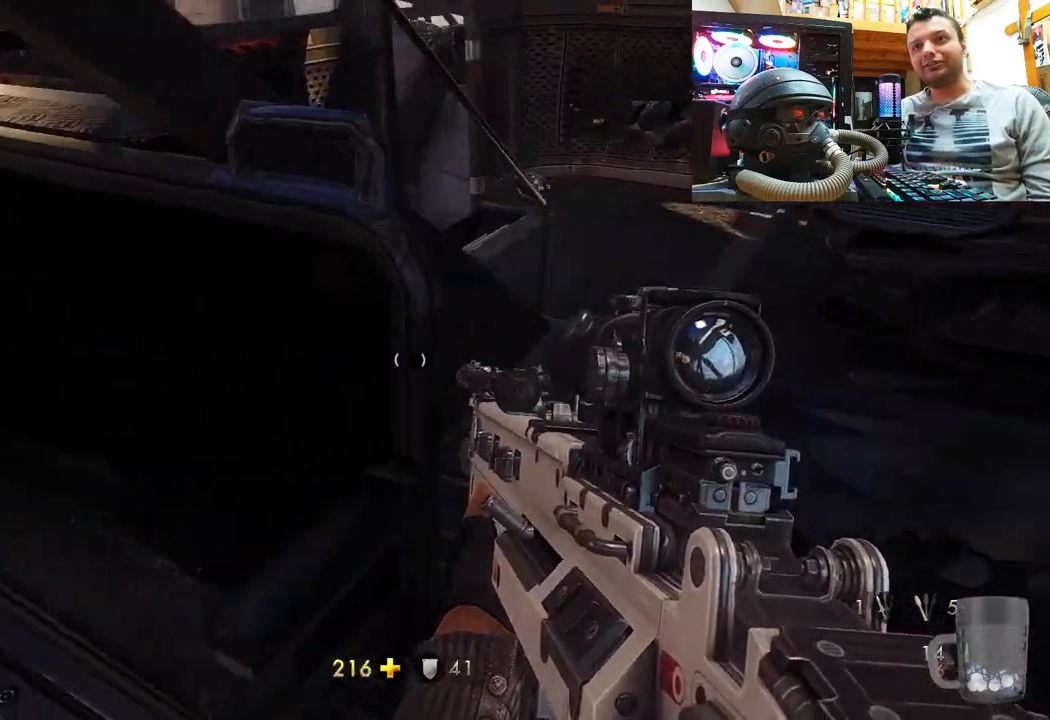
{"buttons": [], "left_stick": "center", "right_stick": "up-left", "events": [[117, "right_stick", "up"], [217, "right_stick", "up-left"], [400, "left_stick", "center"]]}
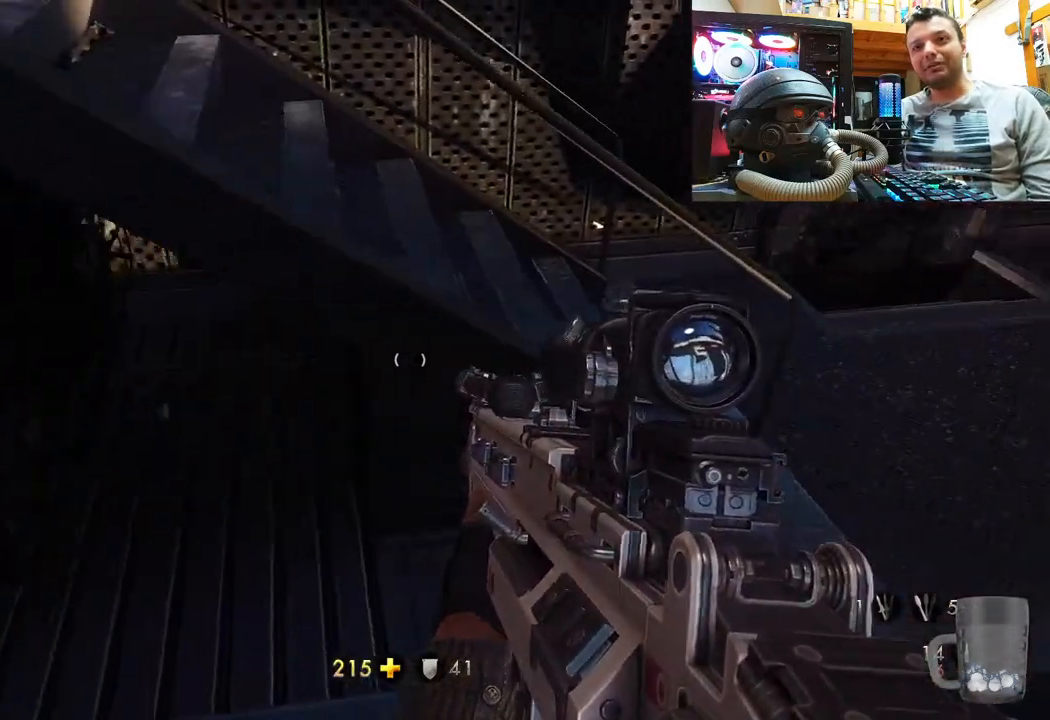
{"buttons": [], "left_stick": "up", "right_stick": "center", "events": [[17, "left_stick", "right"], [33, "right_stick", "right"], [67, "left_stick", "up-right"], [350, "left_stick", "up"], [400, "right_stick", "up-left"], [483, "right_stick", "center"]]}
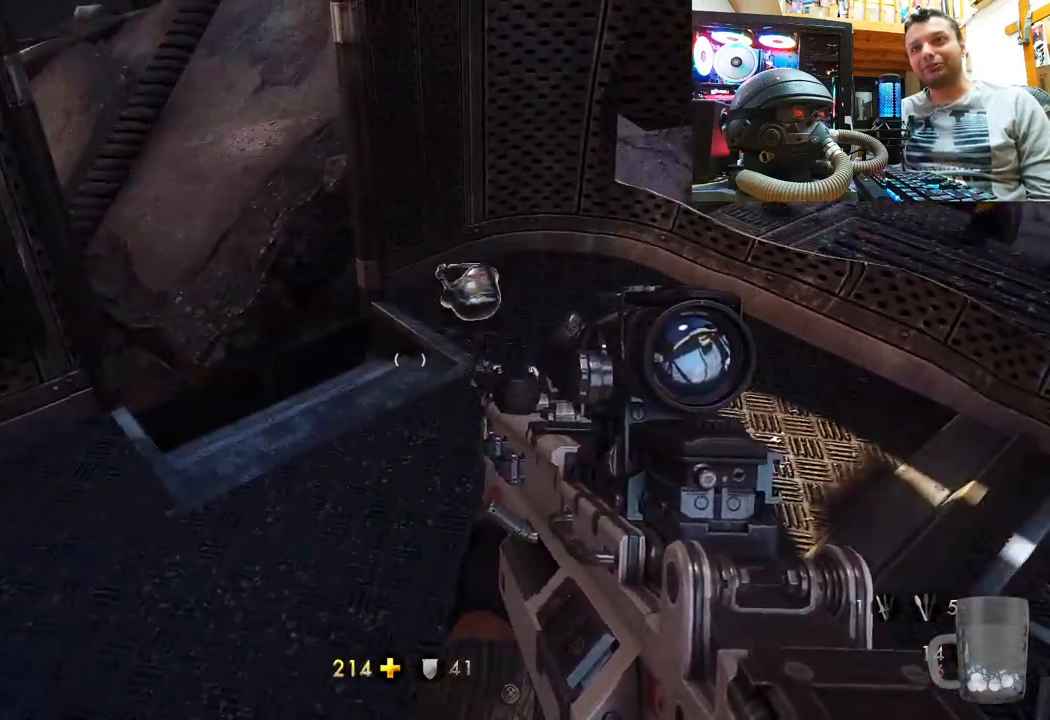
{"buttons": [], "left_stick": "down", "right_stick": "right", "events": [[50, "right_stick", "right"], [167, "left_stick", "center"], [333, "left_stick", "down"]]}
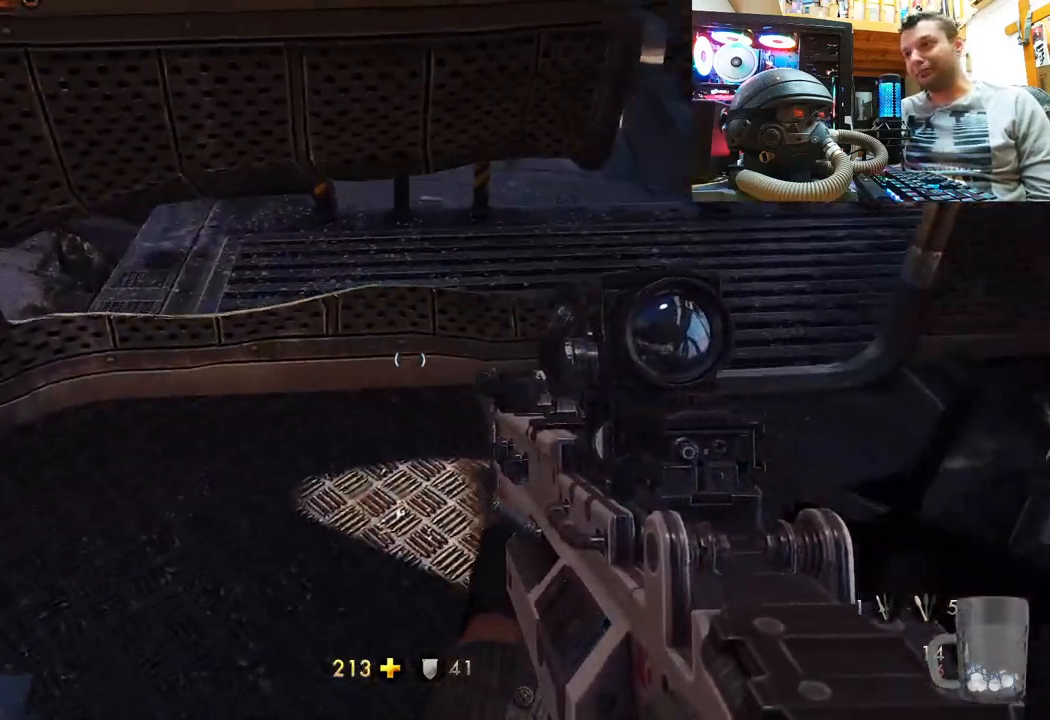
{"buttons": [], "left_stick": "center", "right_stick": "up-right", "events": [[50, "right_stick", "center"], [133, "left_stick", "center"], [150, "right_stick", "right"], [500, "right_stick", "up-right"]]}
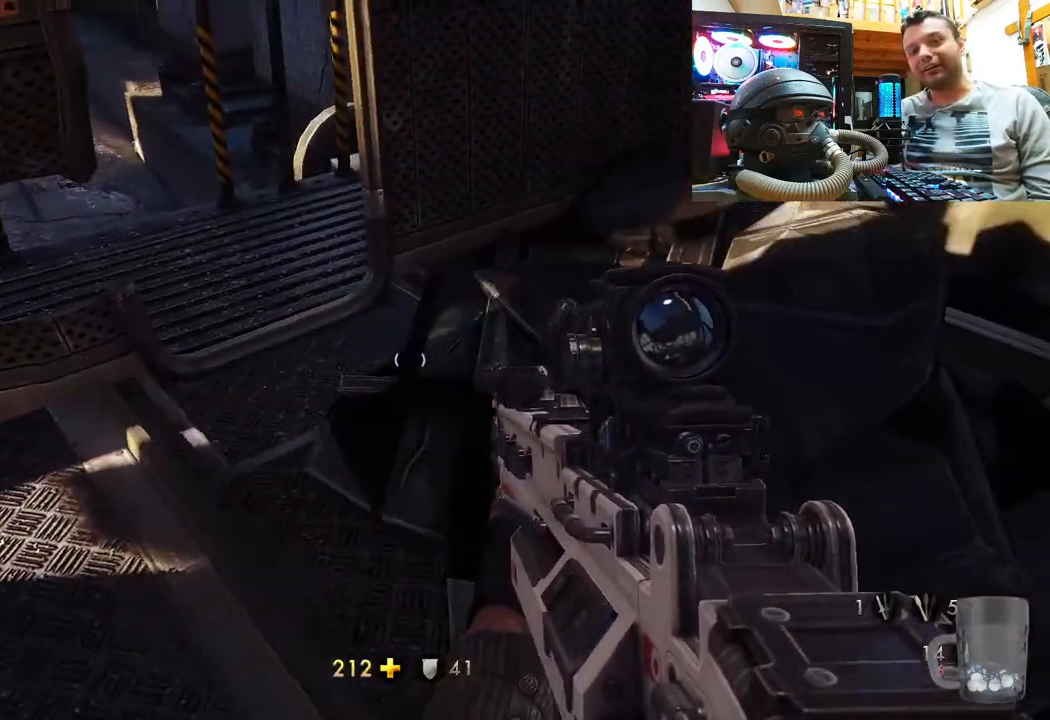
{"buttons": [], "left_stick": "up", "right_stick": "center", "events": [[133, "right_stick", "right"], [267, "left_stick", "up"], [433, "right_stick", "center"]]}
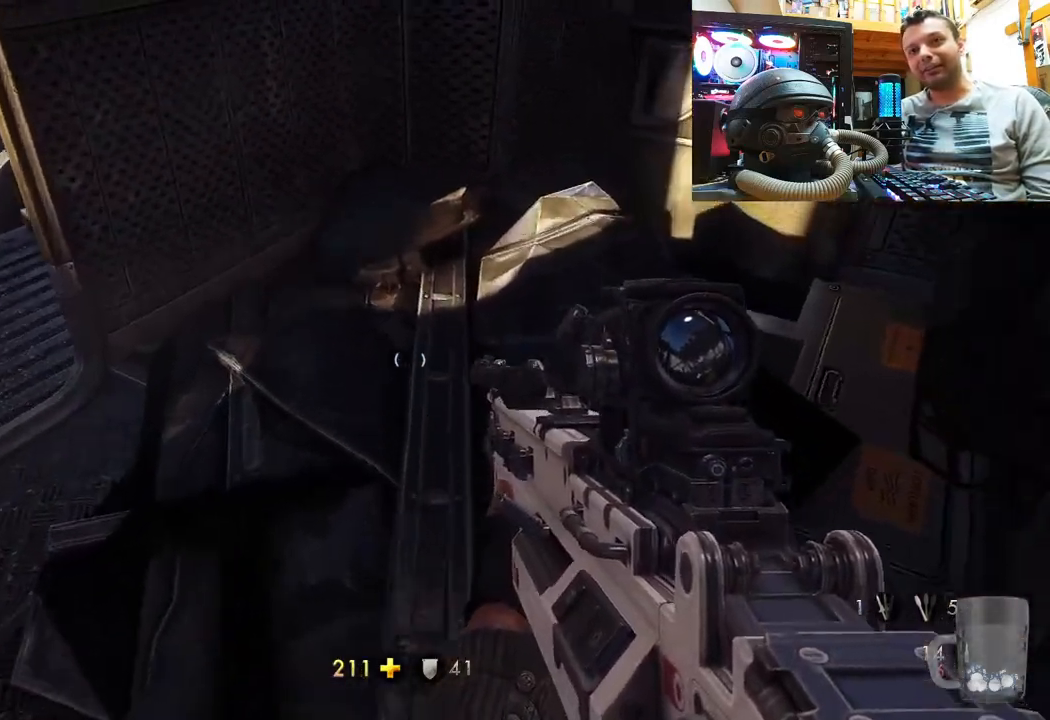
{"buttons": [], "left_stick": "down-right", "right_stick": "right", "events": [[50, "right_stick", "right"], [217, "left_stick", "down-right"]]}
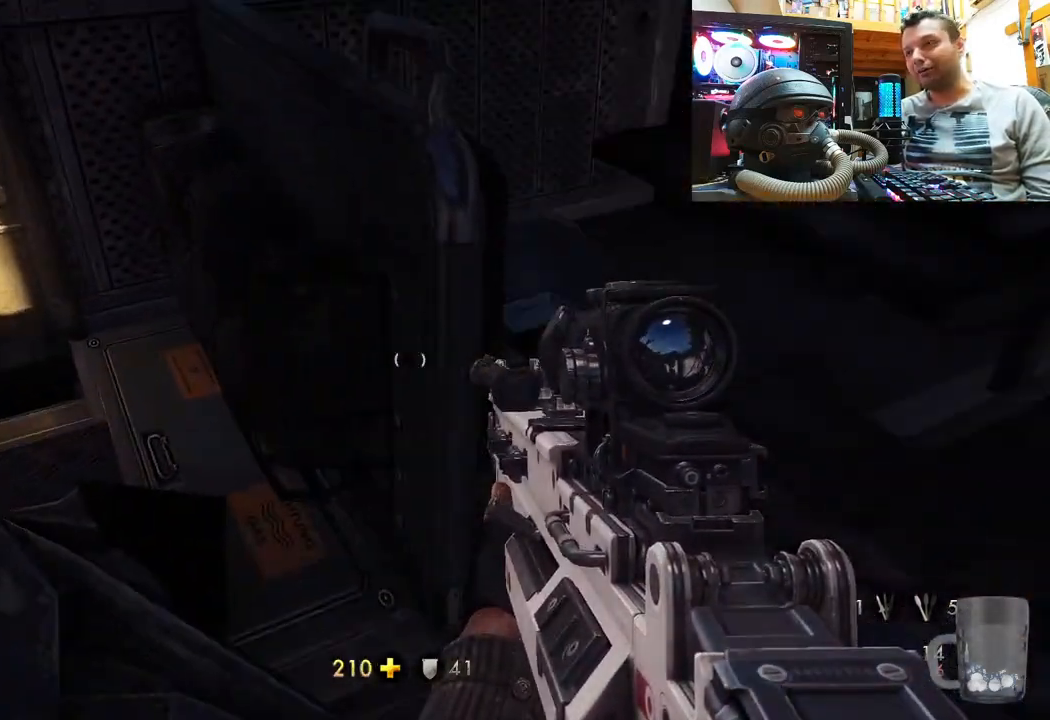
{"buttons": [], "left_stick": "up", "right_stick": "right", "events": [[33, "left_stick", "center"], [217, "right_stick", "up-left"], [333, "left_stick", "up-right"], [333, "right_stick", "right"], [483, "left_stick", "up"]]}
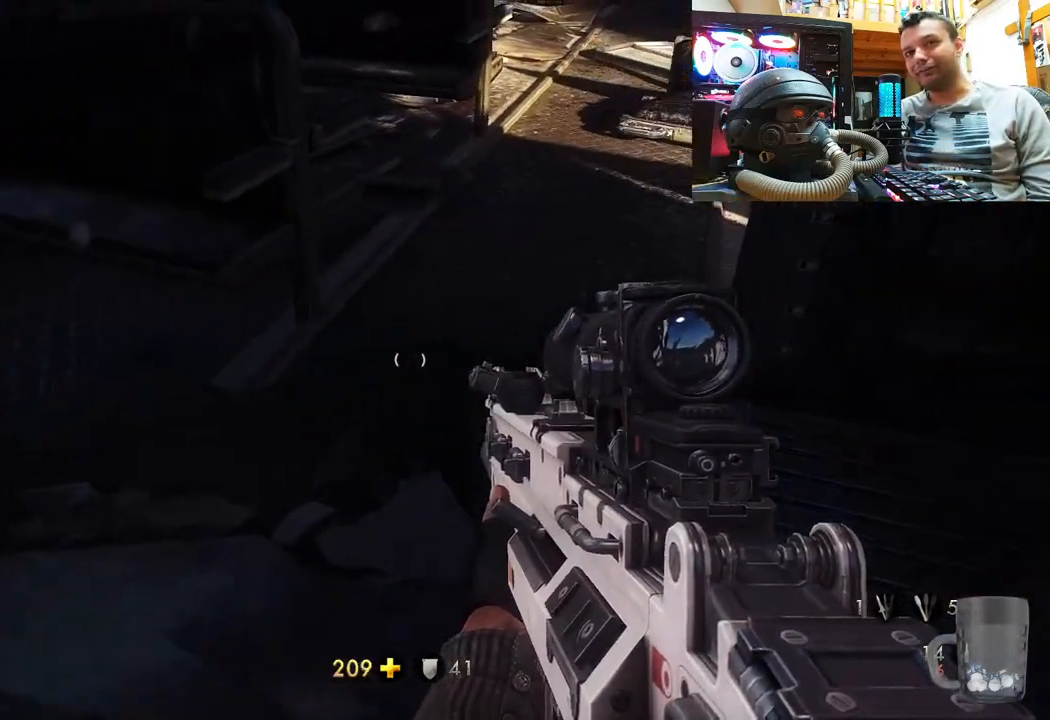
{"buttons": [], "left_stick": "up-right", "right_stick": "center", "events": [[50, "right_stick", "center"], [267, "right_stick", "down-left"], [300, "left_stick", "up-right"], [433, "right_stick", "center"]]}
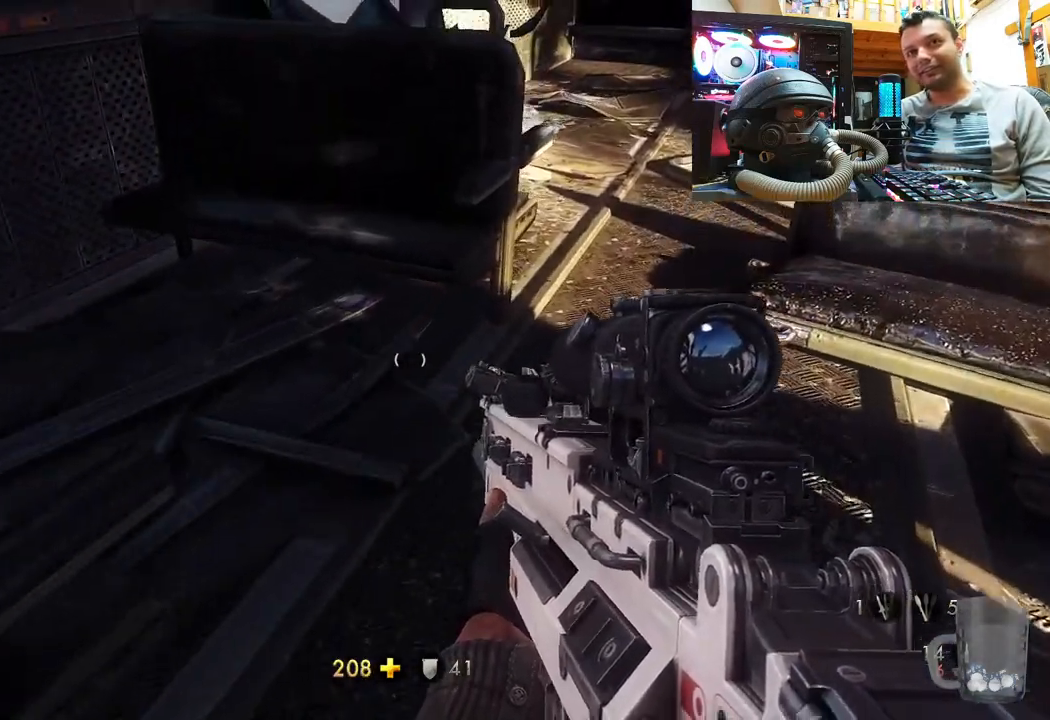
{"buttons": [], "left_stick": "up", "right_stick": "down-right", "events": [[17, "right_stick", "left"], [67, "right_stick", "down-left"], [183, "right_stick", "center"], [233, "right_stick", "right"], [350, "right_stick", "down-right"], [367, "left_stick", "up"]]}
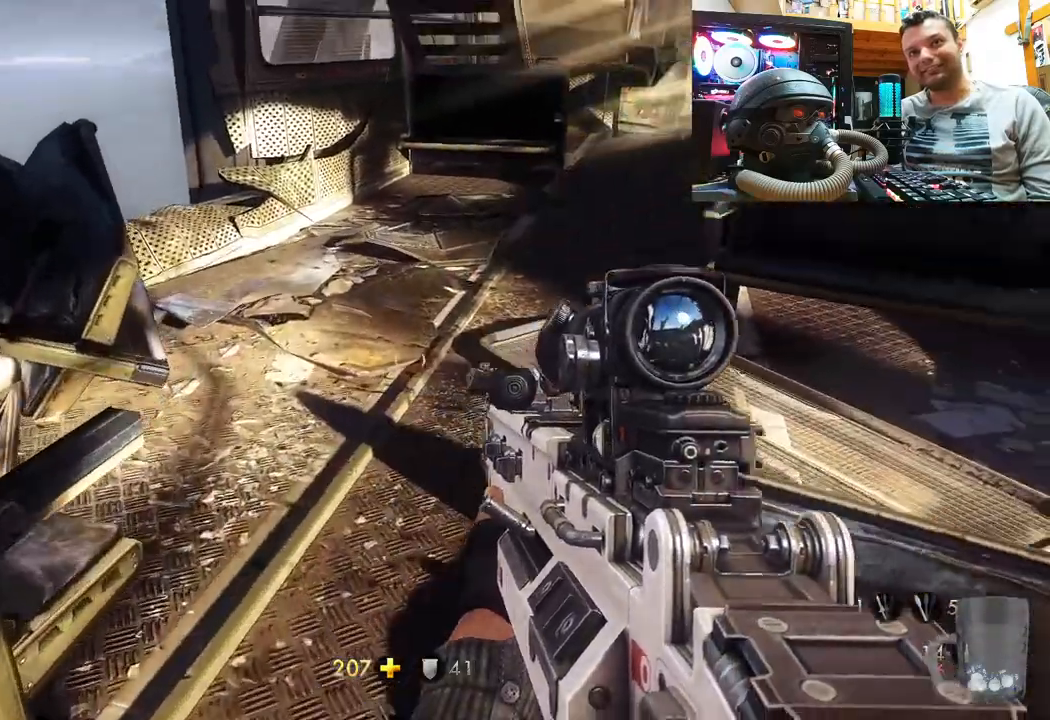
{"buttons": [], "left_stick": "up", "right_stick": "center", "events": [[50, "right_stick", "center"], [167, "right_stick", "right"], [417, "right_stick", "center"]]}
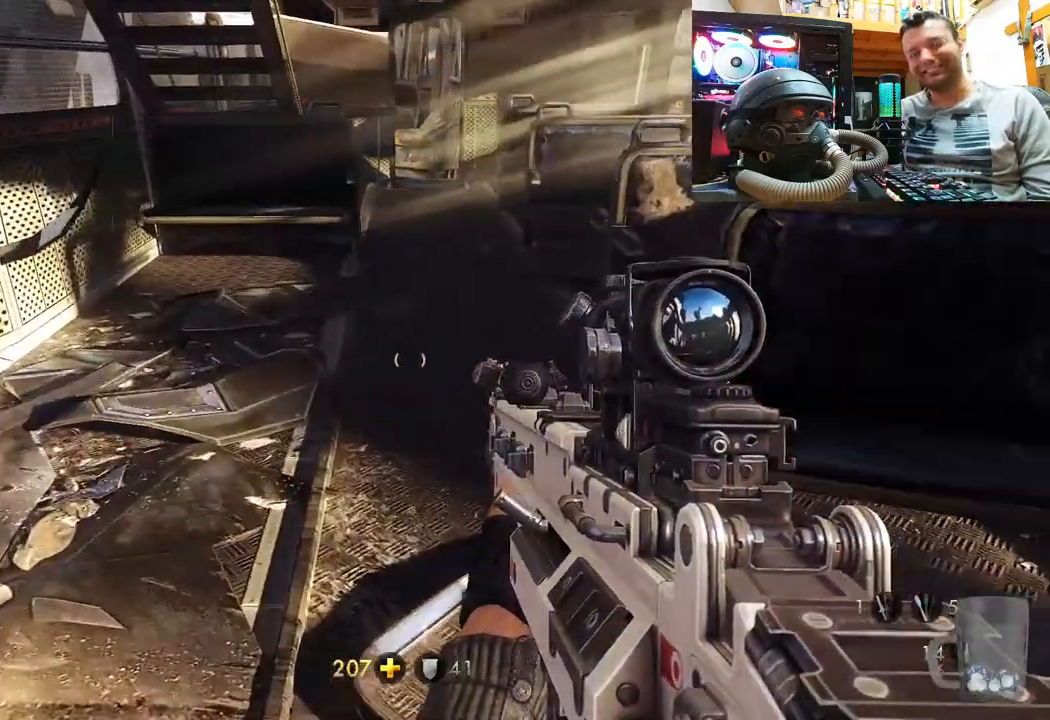
{"buttons": [], "left_stick": "up", "right_stick": "down-right", "events": [[17, "right_stick", "right"], [200, "left_stick", "center"], [350, "left_stick", "up"], [400, "right_stick", "down-right"]]}
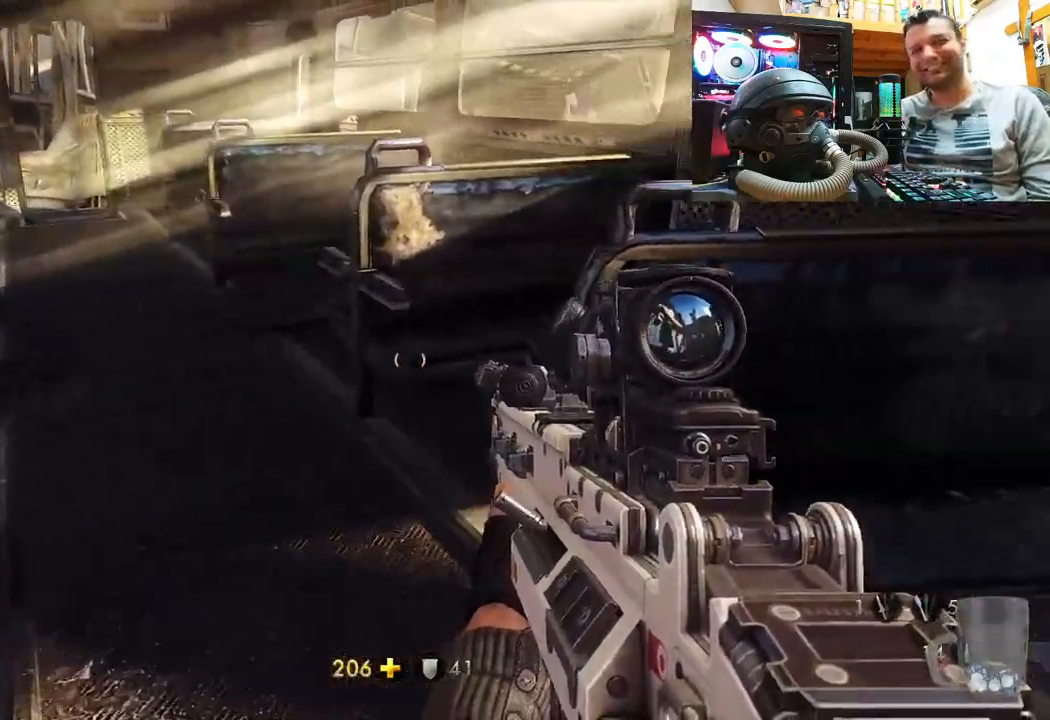
{"buttons": [], "left_stick": "down-left", "right_stick": "right", "events": [[133, "right_stick", "up-left"], [250, "right_stick", "right"], [267, "left_stick", "center"], [383, "left_stick", "down-left"]]}
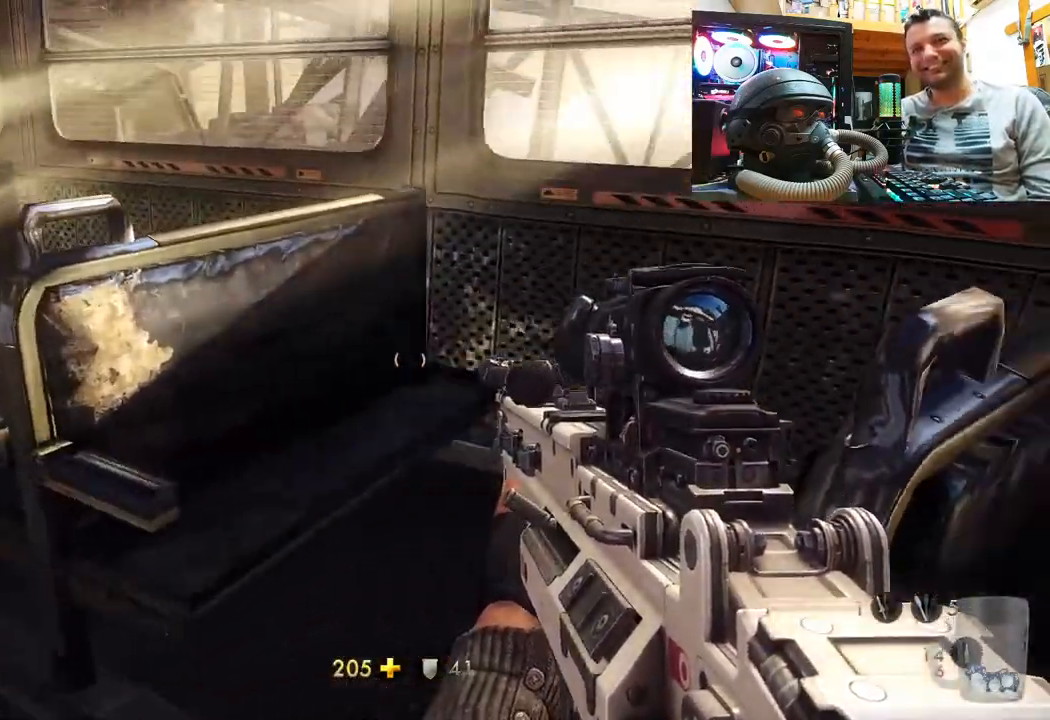
{"buttons": [], "left_stick": "up", "right_stick": "center", "events": [[167, "right_stick", "down-right"], [183, "left_stick", "up-left"], [267, "left_stick", "up"], [500, "right_stick", "center"]]}
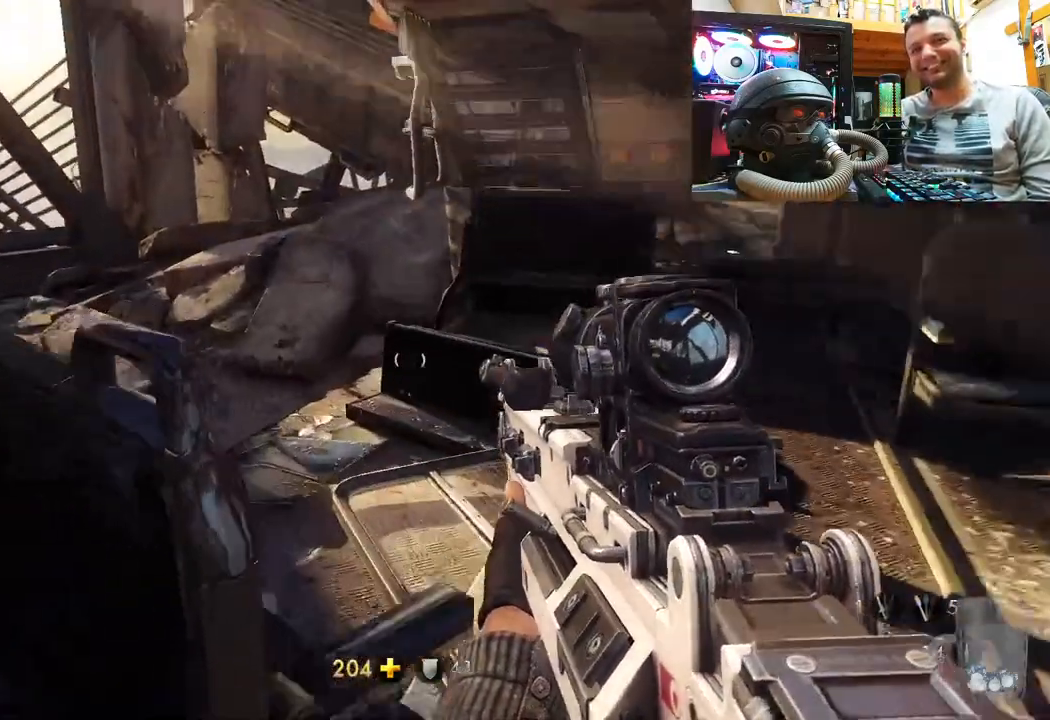
{"buttons": [], "left_stick": "center", "right_stick": "center", "events": [[100, "left_stick", "up-right"], [100, "right_stick", "down-right"], [283, "right_stick", "center"], [433, "left_stick", "center"]]}
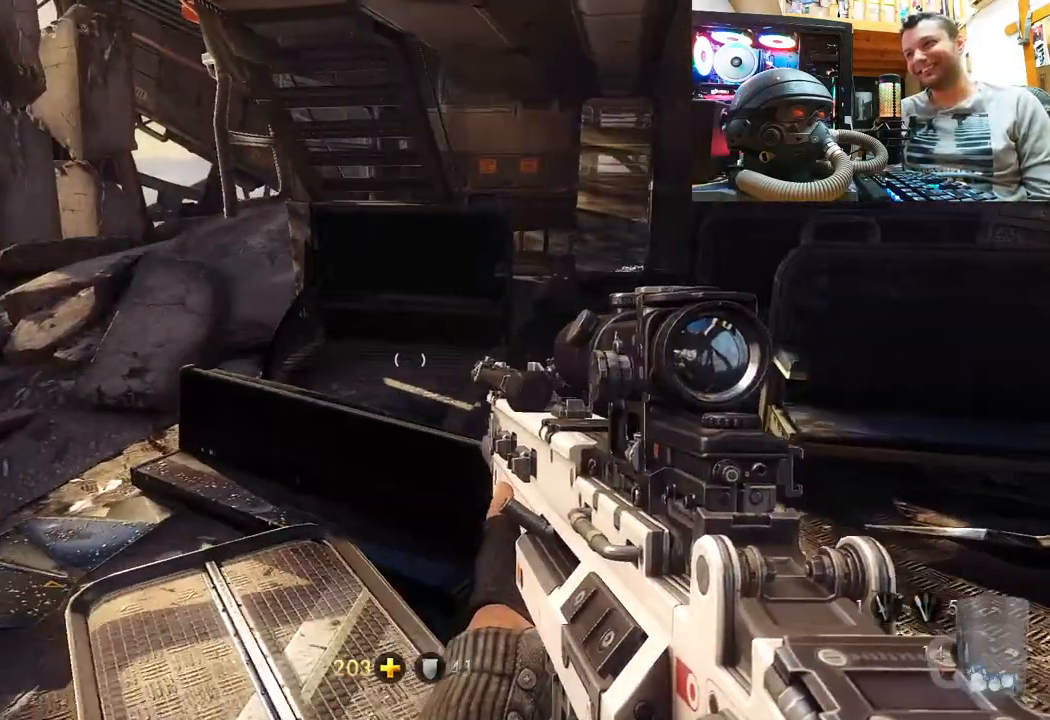
{"buttons": [], "left_stick": "center", "right_stick": "center", "events": []}
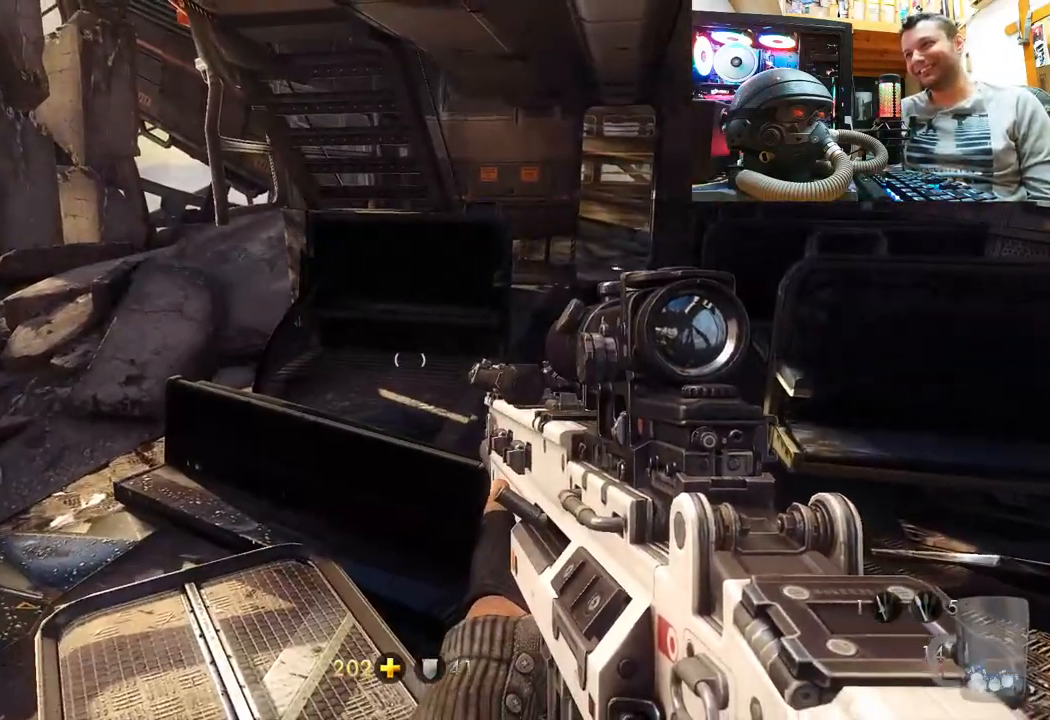
{"buttons": [], "left_stick": "center", "right_stick": "center", "events": []}
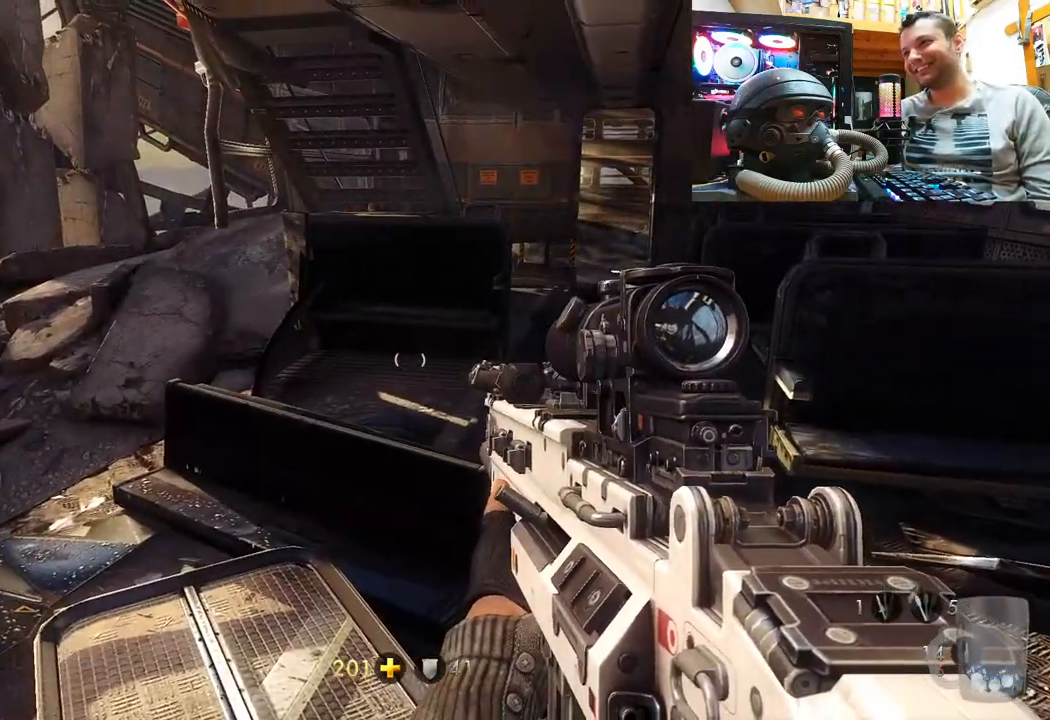
{"buttons": [], "left_stick": "center", "right_stick": "center", "events": []}